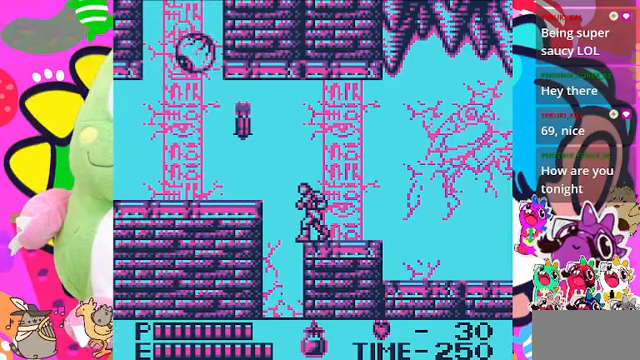
Gameplay with a controller (PlayStation layout); each line is a JSON object with the inputs held at the frame after it. "events" lists button and stick changes between this image and that frame as [ms after this image, input, new state], when the widget could be followed in between. Not read: L2 L3 R2 R3.
{"buttons": ["SQUARE"], "left_stick": "center", "right_stick": "center", "events": [[500, "SQUARE", "down"]]}
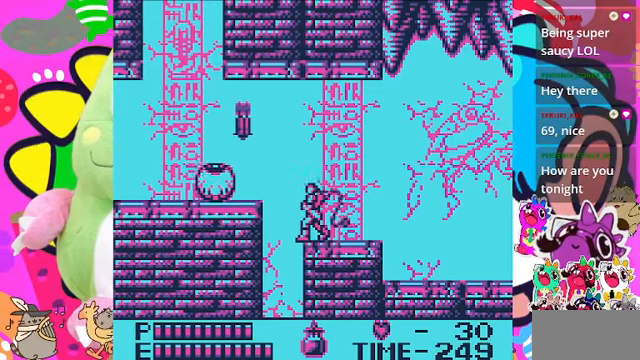
{"buttons": ["DPAD_LEFT"], "left_stick": "center", "right_stick": "center", "events": [[166, "SQUARE", "up"], [433, "DPAD_LEFT", "down"]]}
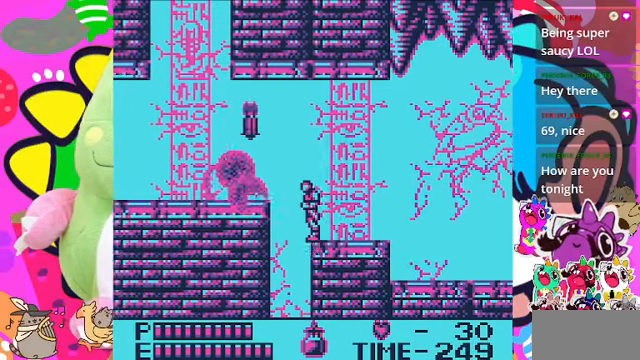
{"buttons": ["CROSS", "DPAD_LEFT"], "left_stick": "center", "right_stick": "center", "events": [[33, "CROSS", "down"]]}
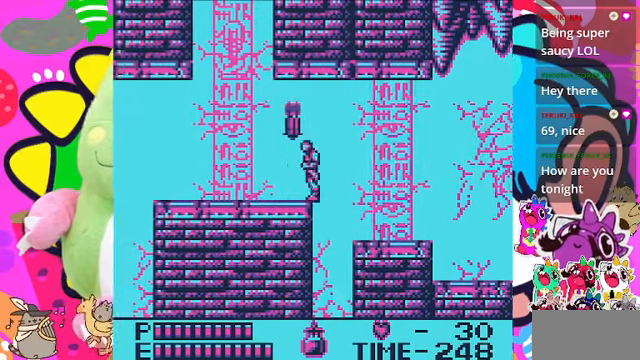
{"buttons": ["DPAD_DOWN"], "left_stick": "center", "right_stick": "center", "events": [[100, "CROSS", "up"], [100, "DPAD_LEFT", "up"], [333, "DPAD_DOWN", "down"]]}
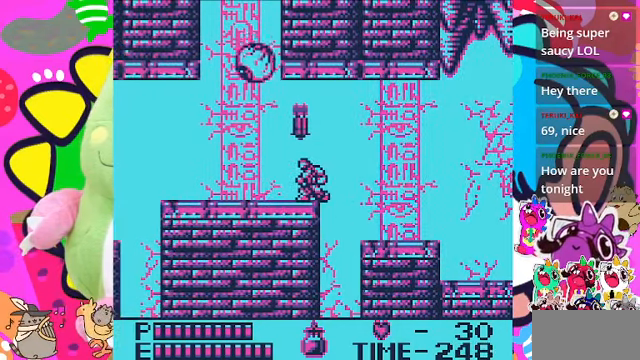
{"buttons": ["DPAD_LEFT"], "left_stick": "center", "right_stick": "center", "events": [[133, "SQUARE", "down"], [266, "SQUARE", "up"], [466, "DPAD_DOWN", "up"], [500, "DPAD_LEFT", "down"]]}
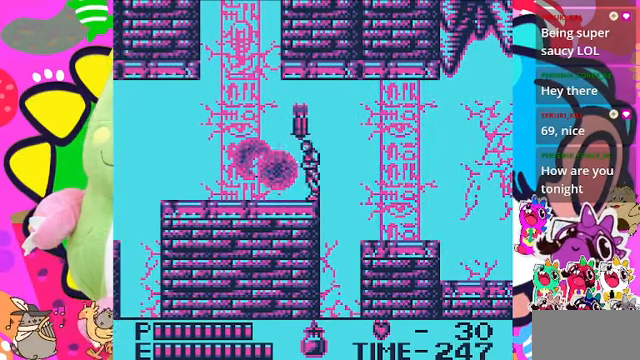
{"buttons": ["DPAD_LEFT"], "left_stick": "center", "right_stick": "center", "events": []}
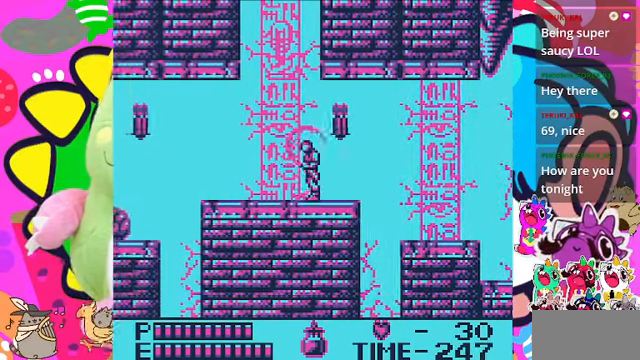
{"buttons": ["DPAD_LEFT"], "left_stick": "center", "right_stick": "center", "events": []}
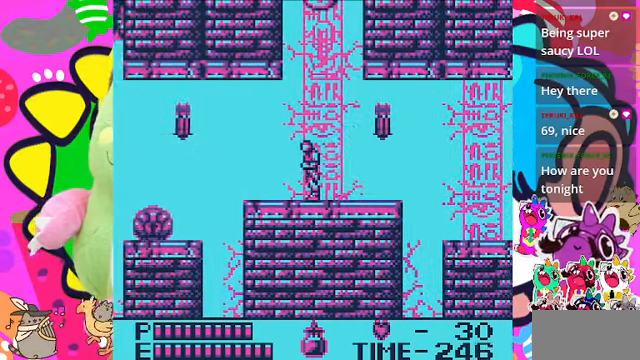
{"buttons": ["DPAD_LEFT"], "left_stick": "center", "right_stick": "center", "events": []}
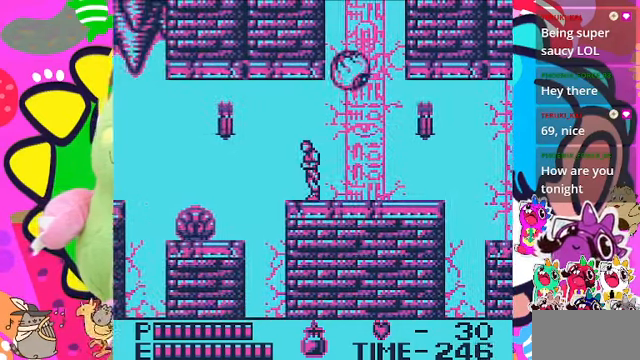
{"buttons": [], "left_stick": "center", "right_stick": "center", "events": [[33, "DPAD_LEFT", "up"], [200, "DPAD_LEFT", "down"], [400, "DPAD_LEFT", "up"]]}
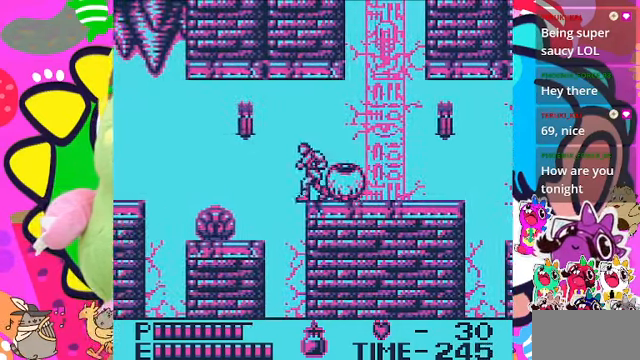
{"buttons": ["DPAD_RIGHT"], "left_stick": "center", "right_stick": "center", "events": [[66, "CROSS", "down"], [433, "CROSS", "up"], [466, "DPAD_RIGHT", "down"]]}
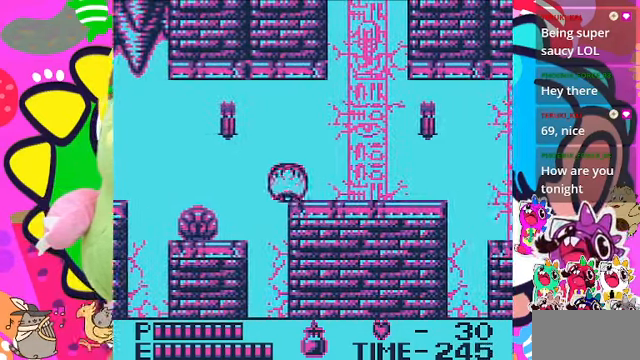
{"buttons": ["SQUARE"], "left_stick": "center", "right_stick": "center", "events": [[66, "DPAD_RIGHT", "up"], [133, "CROSS", "down"], [267, "CROSS", "up"], [400, "SQUARE", "down"]]}
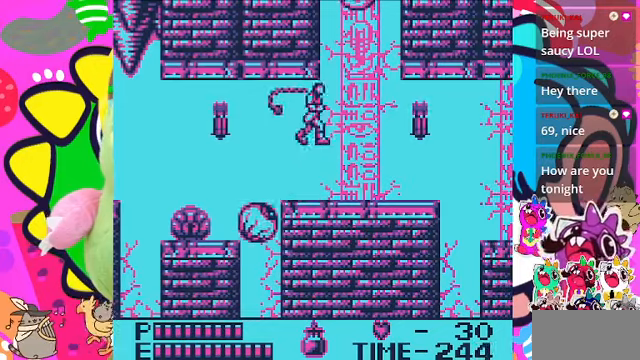
{"buttons": ["SQUARE"], "left_stick": "center", "right_stick": "center", "events": [[200, "SQUARE", "up"], [500, "SQUARE", "down"]]}
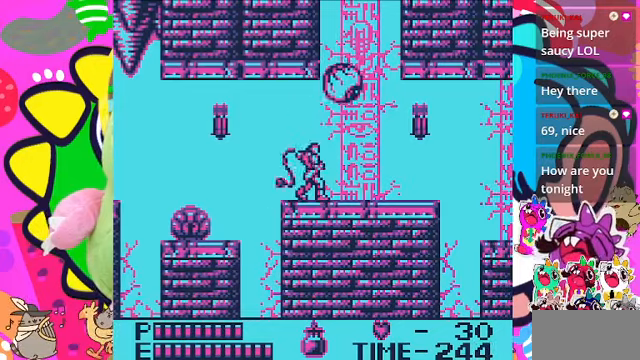
{"buttons": ["DPAD_RIGHT"], "left_stick": "center", "right_stick": "center", "events": [[167, "SQUARE", "up"], [434, "DPAD_RIGHT", "down"]]}
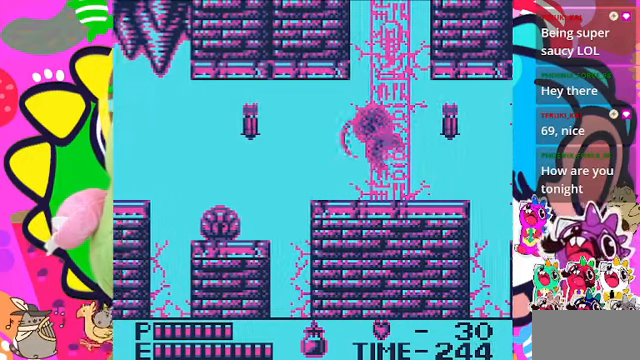
{"buttons": ["DPAD_RIGHT"], "left_stick": "center", "right_stick": "center", "events": []}
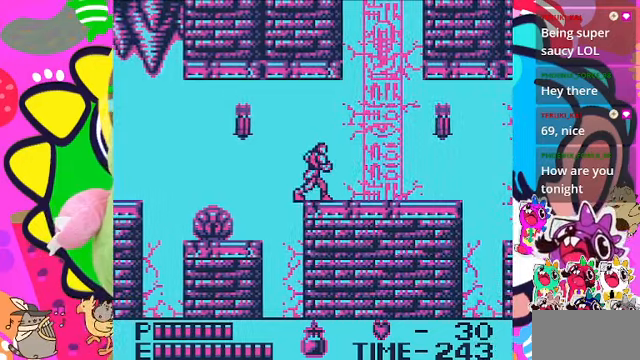
{"buttons": ["SQUARE", "DPAD_RIGHT"], "left_stick": "center", "right_stick": "center", "events": [[167, "CROSS", "down"], [300, "CROSS", "up"], [400, "SQUARE", "down"]]}
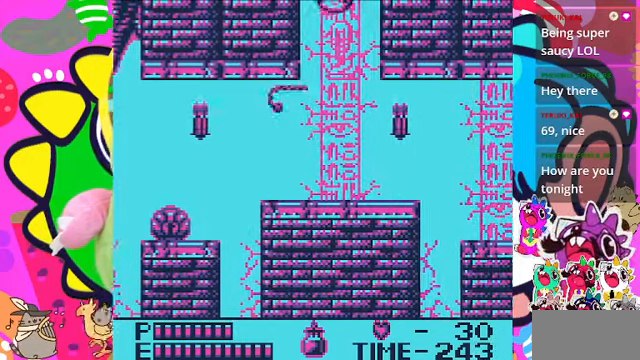
{"buttons": ["DPAD_RIGHT"], "left_stick": "center", "right_stick": "center", "events": [[167, "SQUARE", "up"]]}
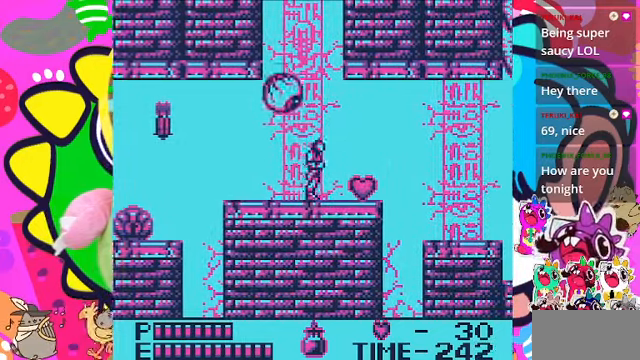
{"buttons": ["DPAD_LEFT"], "left_stick": "center", "right_stick": "center", "events": [[400, "DPAD_RIGHT", "up"], [434, "DPAD_LEFT", "down"]]}
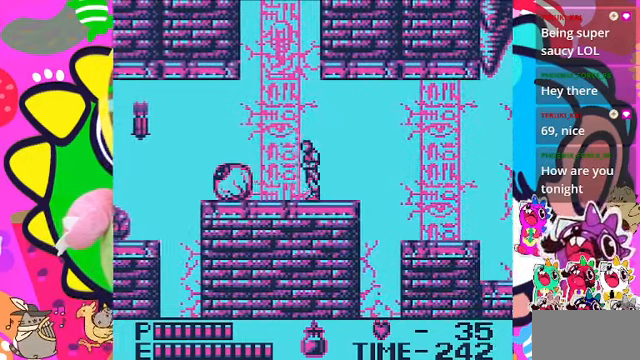
{"buttons": ["DPAD_LEFT"], "left_stick": "center", "right_stick": "center", "events": []}
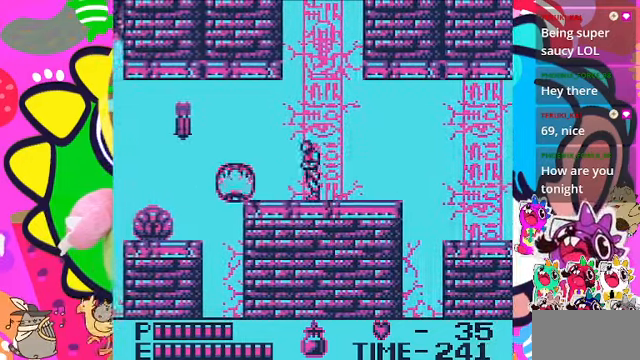
{"buttons": ["DPAD_LEFT"], "left_stick": "center", "right_stick": "center", "events": []}
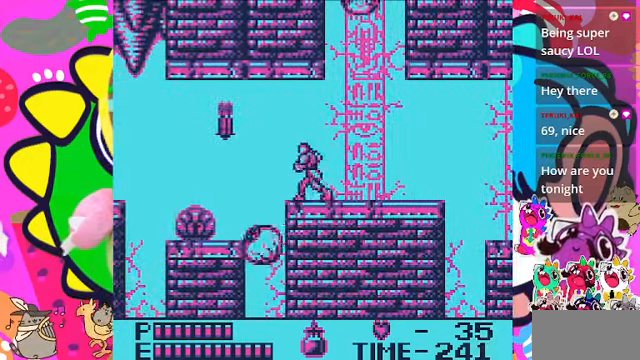
{"buttons": ["CROSS", "DPAD_LEFT"], "left_stick": "center", "right_stick": "center", "events": [[34, "DPAD_LEFT", "up"], [200, "DPAD_LEFT", "down"], [467, "CROSS", "down"]]}
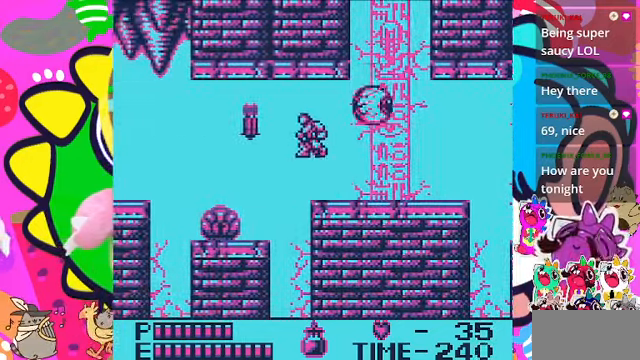
{"buttons": ["DPAD_LEFT"], "left_stick": "center", "right_stick": "center", "events": [[434, "CROSS", "up"]]}
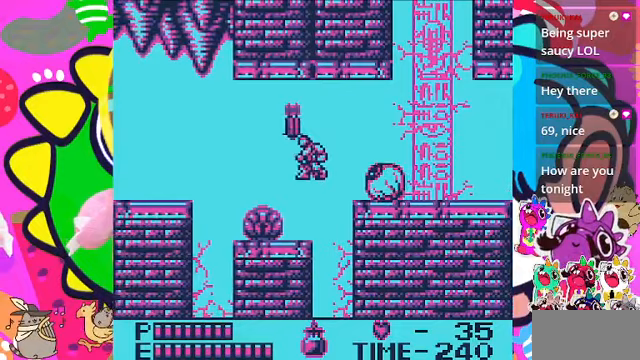
{"buttons": ["DPAD_LEFT"], "left_stick": "center", "right_stick": "center", "events": []}
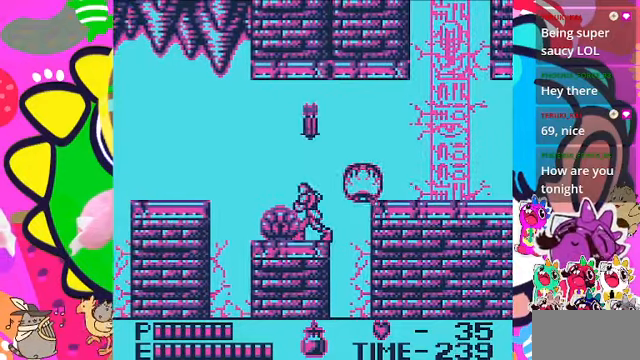
{"buttons": ["DPAD_LEFT"], "left_stick": "center", "right_stick": "center", "events": [[200, "CROSS", "down"], [400, "CROSS", "up"]]}
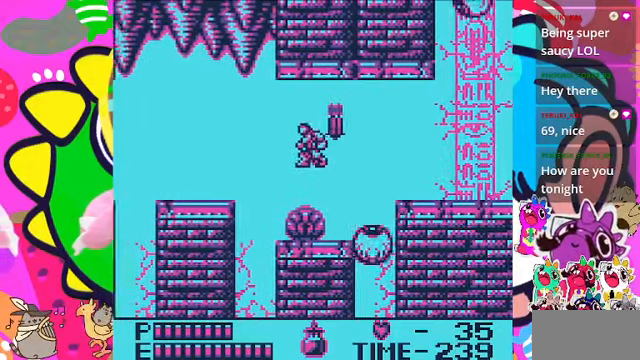
{"buttons": [], "left_stick": "center", "right_stick": "center", "events": [[67, "DPAD_LEFT", "up"], [167, "DPAD_RIGHT", "down"], [400, "DPAD_RIGHT", "up"]]}
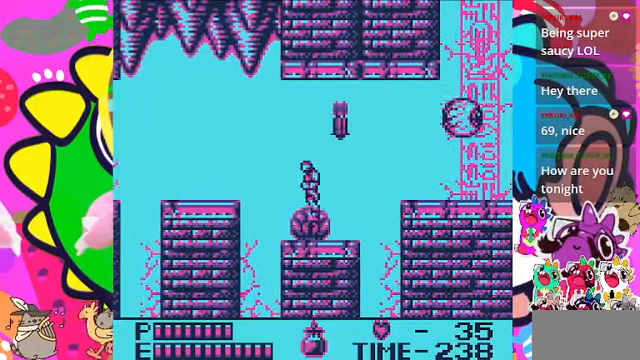
{"buttons": [], "left_stick": "center", "right_stick": "center", "events": [[33, "DPAD_LEFT", "down"], [200, "DPAD_LEFT", "up"]]}
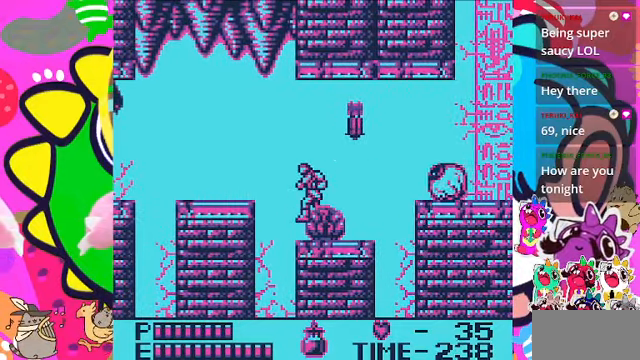
{"buttons": ["CROSS", "DPAD_LEFT"], "left_stick": "center", "right_stick": "center", "events": [[100, "DPAD_LEFT", "down"], [233, "CROSS", "down"]]}
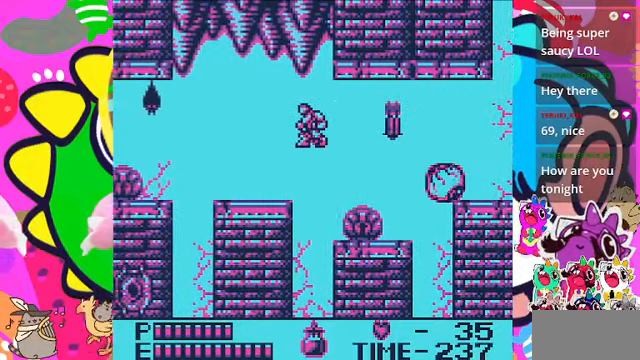
{"buttons": [], "left_stick": "center", "right_stick": "center", "events": [[233, "CROSS", "up"], [367, "DPAD_LEFT", "up"]]}
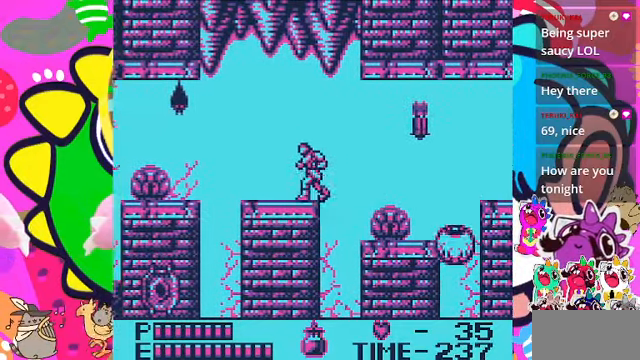
{"buttons": [], "left_stick": "center", "right_stick": "center", "events": [[100, "DPAD_LEFT", "down"], [133, "CROSS", "down"], [333, "CROSS", "up"], [333, "SQUARE", "down"], [433, "DPAD_LEFT", "up"], [500, "SQUARE", "up"]]}
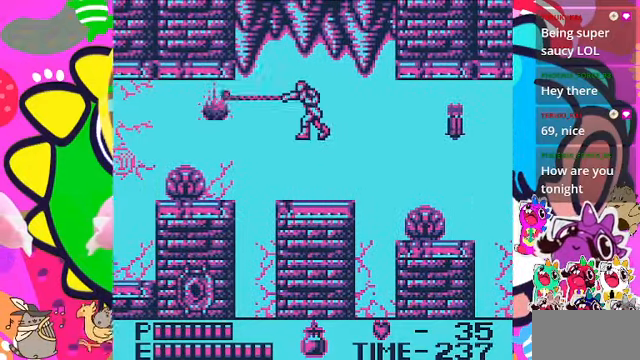
{"buttons": ["DPAD_RIGHT"], "left_stick": "center", "right_stick": "center", "events": [[267, "DPAD_RIGHT", "down"]]}
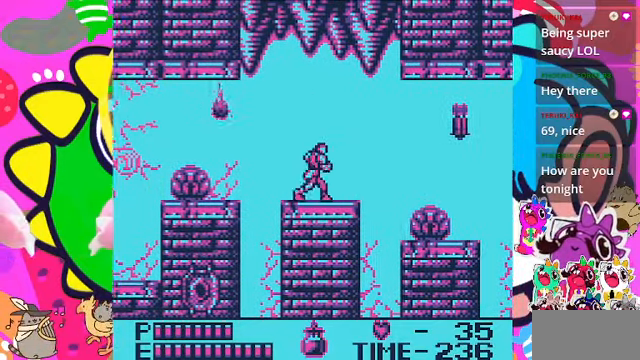
{"buttons": ["DPAD_RIGHT"], "left_stick": "center", "right_stick": "center", "events": [[100, "DPAD_RIGHT", "up"], [333, "DPAD_RIGHT", "down"]]}